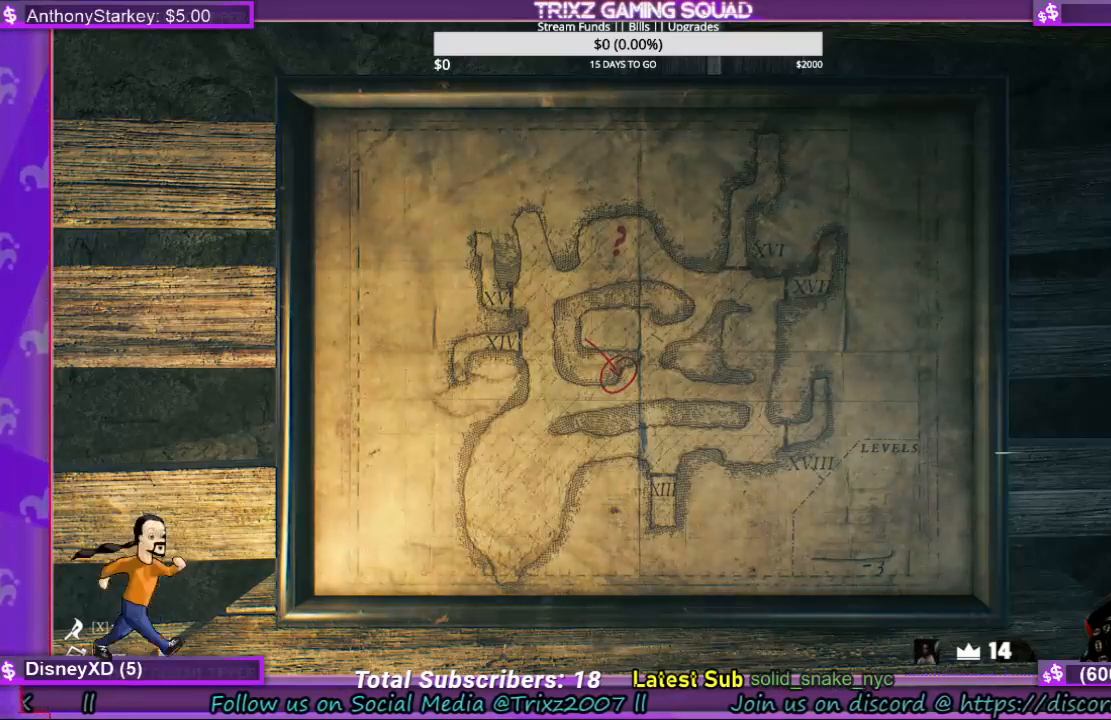
Gameplay with keyboard and mouse; each line is a JSON object with the keys and mouse buttons held at the frame after it. "events" lists presses ("down") and releases ("up") of "a", "ctrl", "d", "e", "f", "q", "r", "s", "shift", "space", "tab", "w", "mouse_left", "mouse_wheel", "mouse_right", "mouse_mb4" and "mouse_mb5" between this image and that frame as [ms after this image, input, new state], when the widget could be followed in between. "mouse_left", "mouse_wheel", "mouse_right", "mouse_mb4", "mouse_mb5" = the "left", "wheel", "right", "mb4", "mb5" buttons of the "mouse" list. No other keys are recorded. "wheel" means that the mouse wheel is clicked or scrolled. Mouse movement is not recorded.
{"keys": [], "mouse": [], "events": [[333, "mouse_left", "down"], [433, "mouse_left", "up"]]}
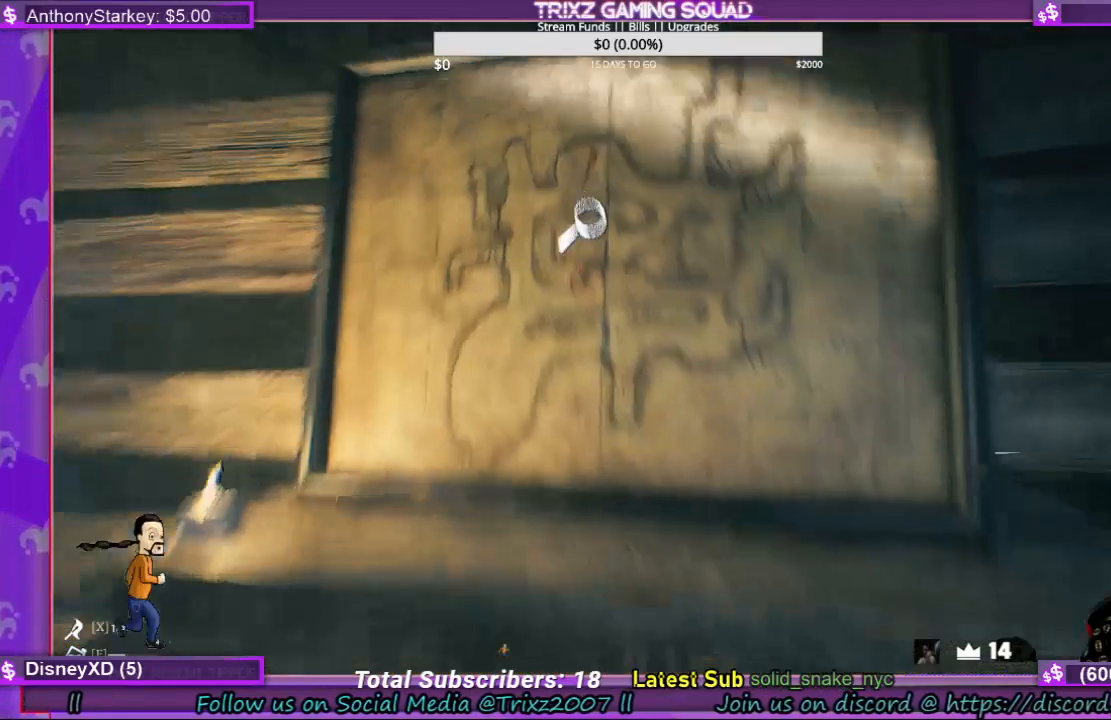
{"keys": [], "mouse": [], "events": [[167, "a", "down"], [500, "a", "up"]]}
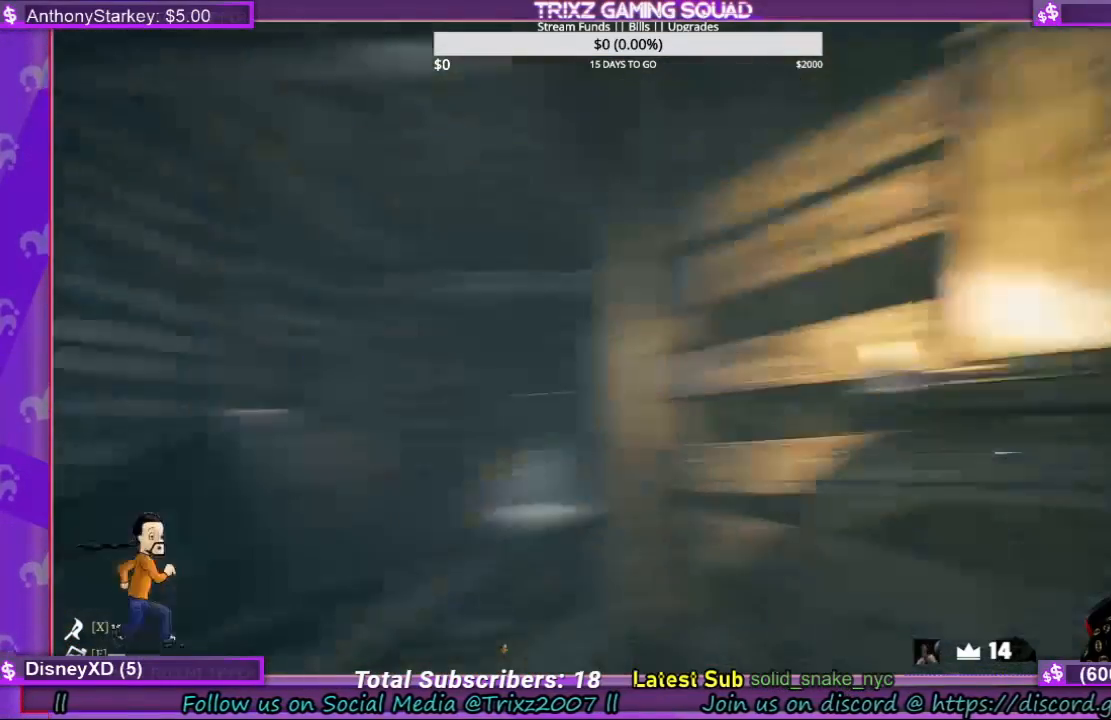
{"keys": ["d"], "mouse": [], "events": [[500, "d", "down"]]}
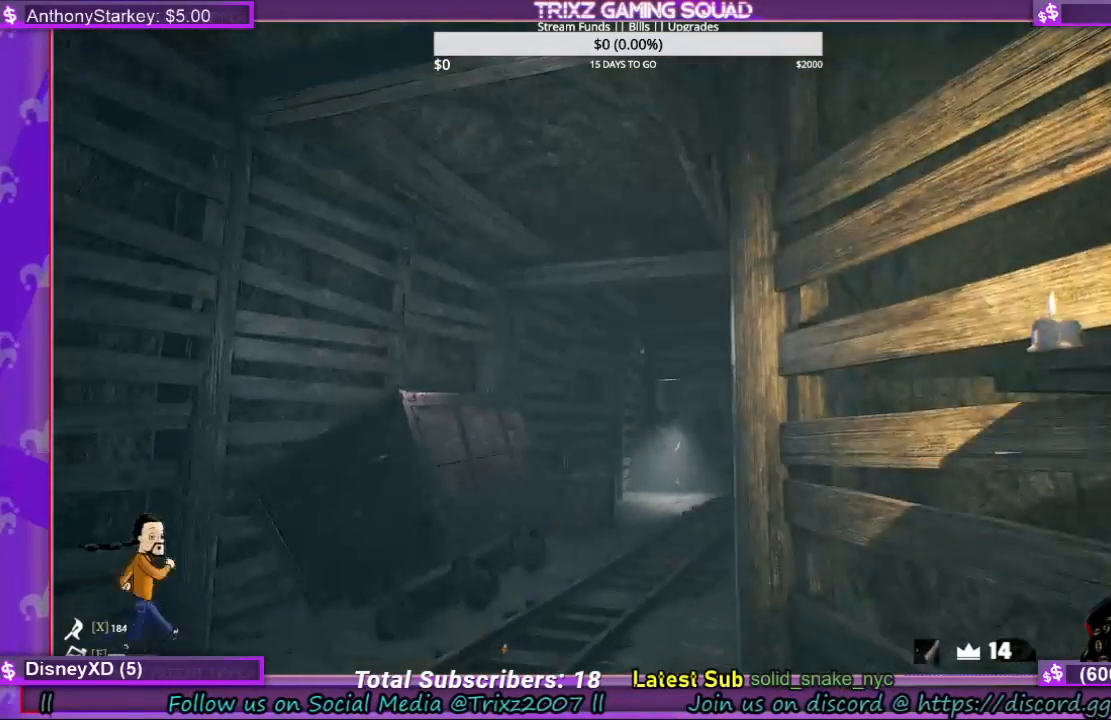
{"keys": ["d", "w"], "mouse": [], "events": [[433, "w", "down"]]}
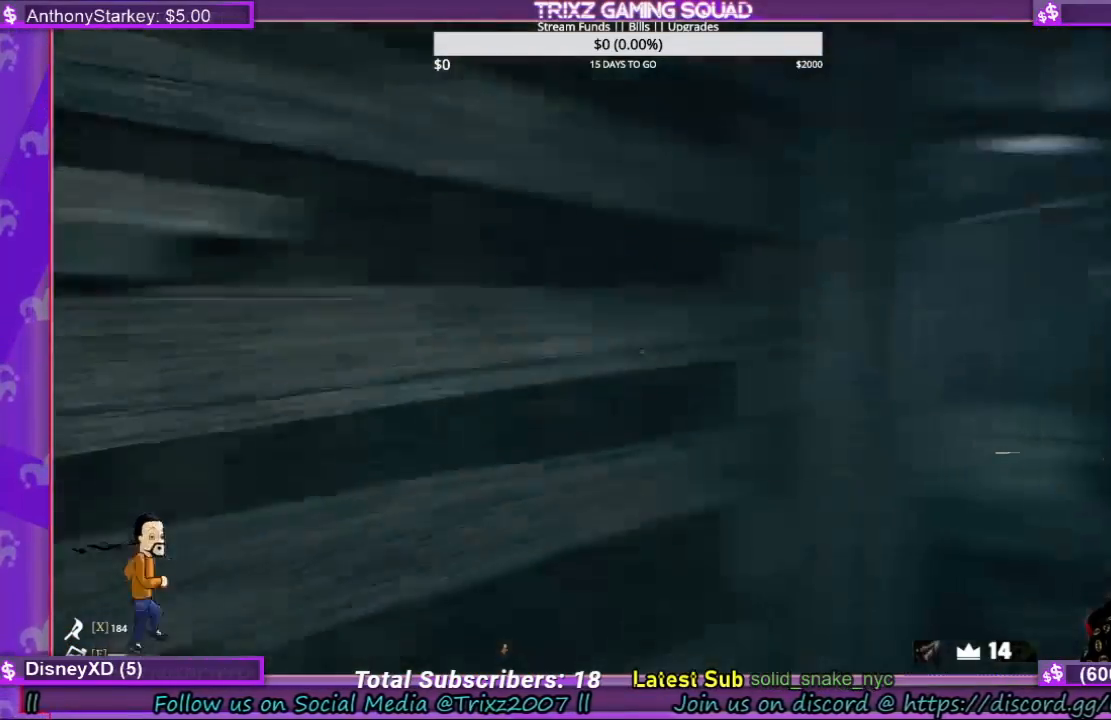
{"keys": ["d", "shift", "w"], "mouse": [], "events": [[33, "shift", "down"], [100, "d", "up"], [367, "d", "down"], [400, "d", "up"], [500, "d", "down"]]}
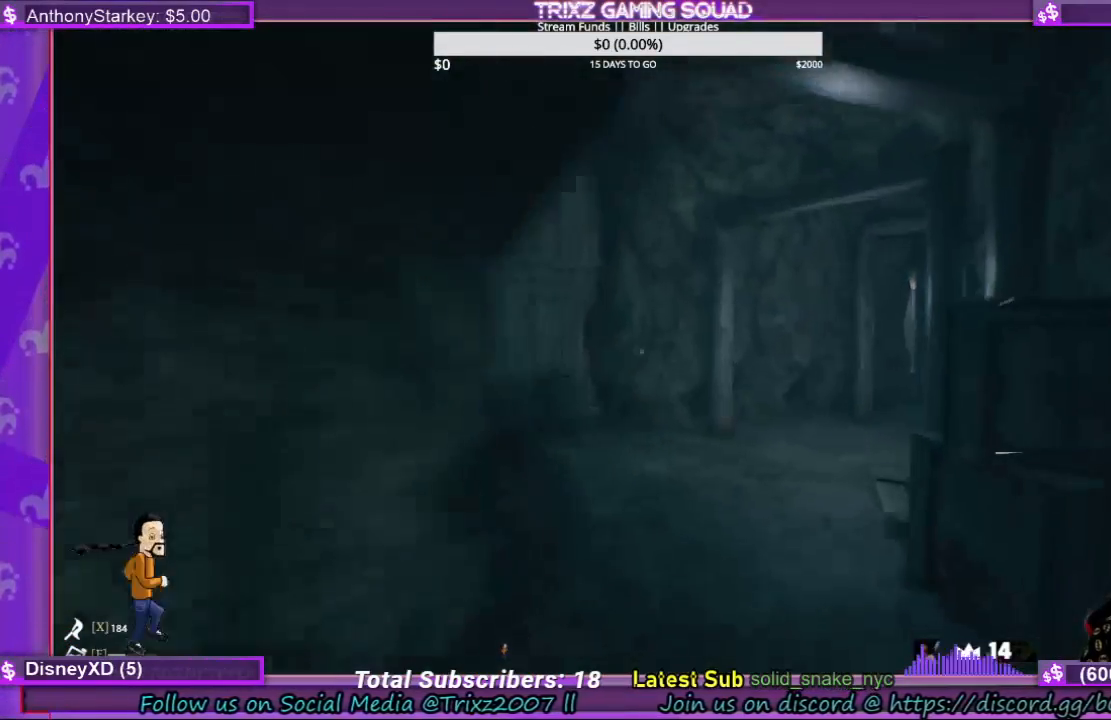
{"keys": ["shift", "w"], "mouse": [], "events": [[67, "d", "up"]]}
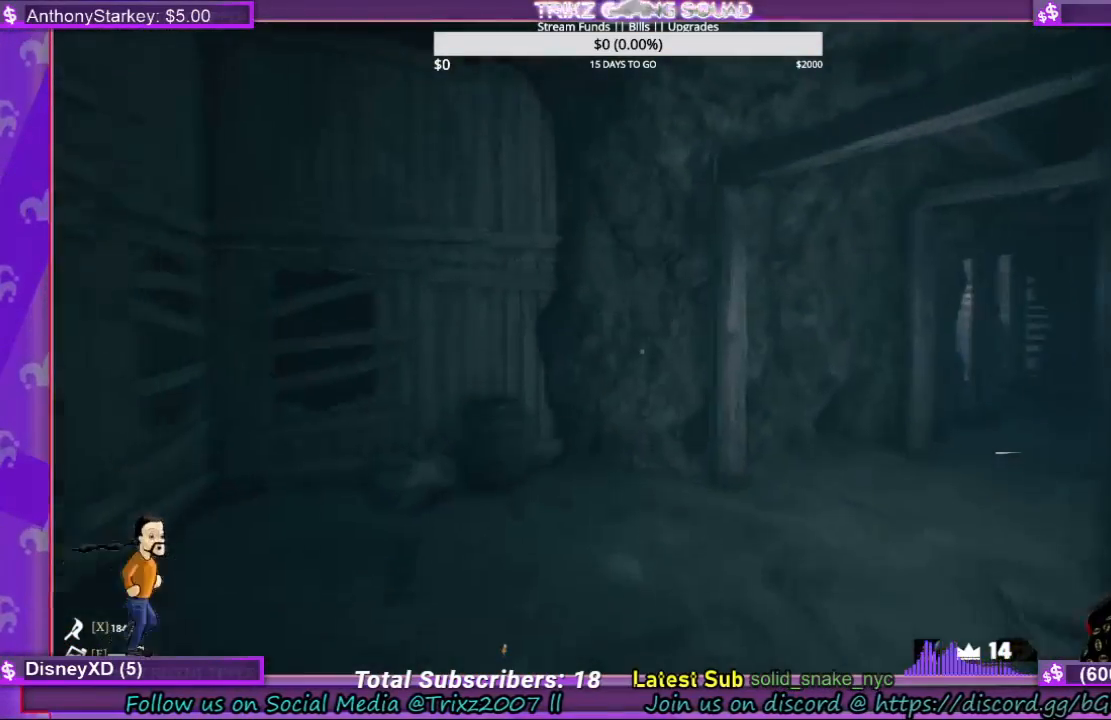
{"keys": ["shift", "w"], "mouse": [], "events": []}
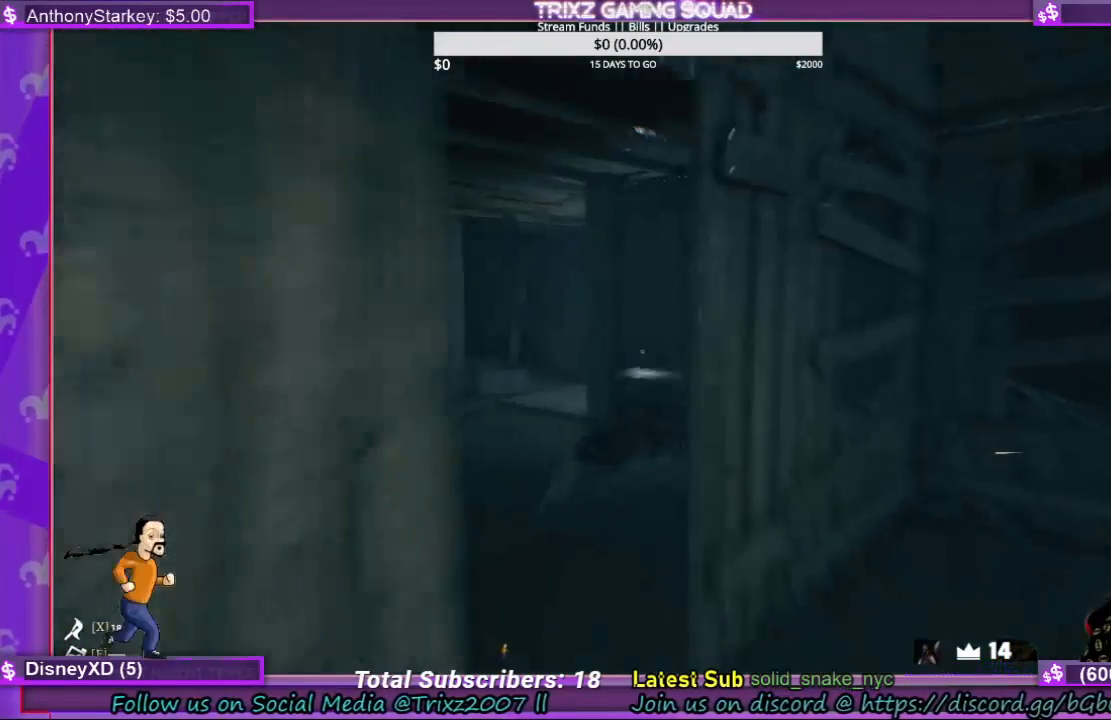
{"keys": ["shift", "w"], "mouse": [], "events": [[233, "a", "down"], [300, "a", "up"]]}
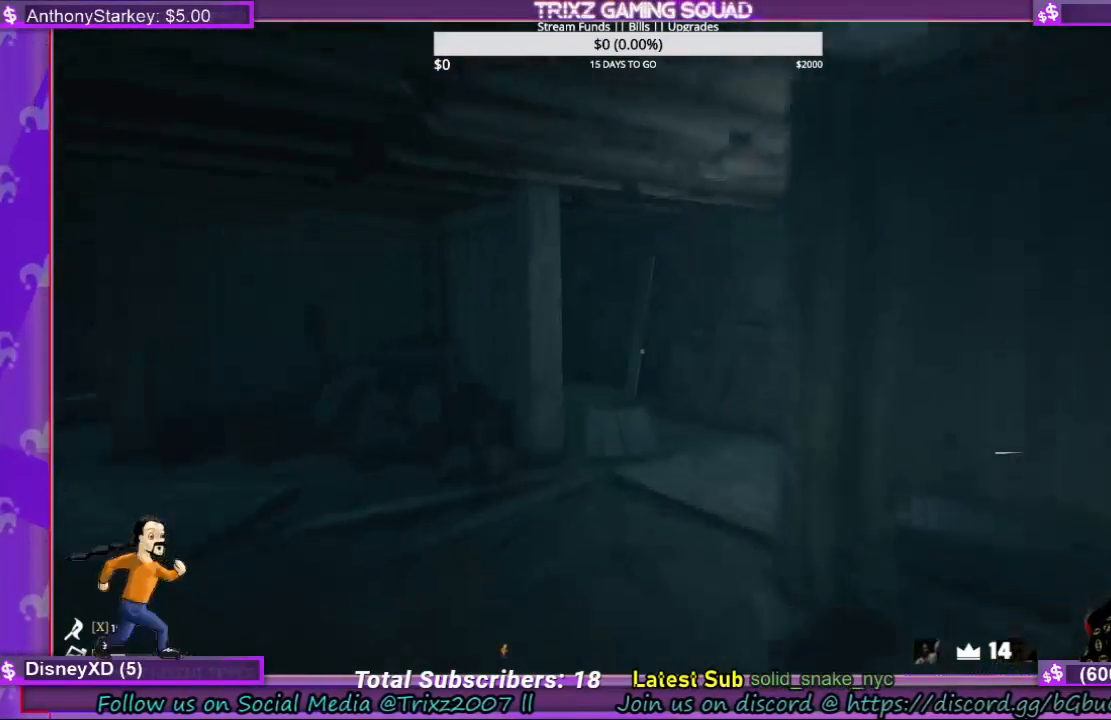
{"keys": ["shift", "w"], "mouse": [], "events": []}
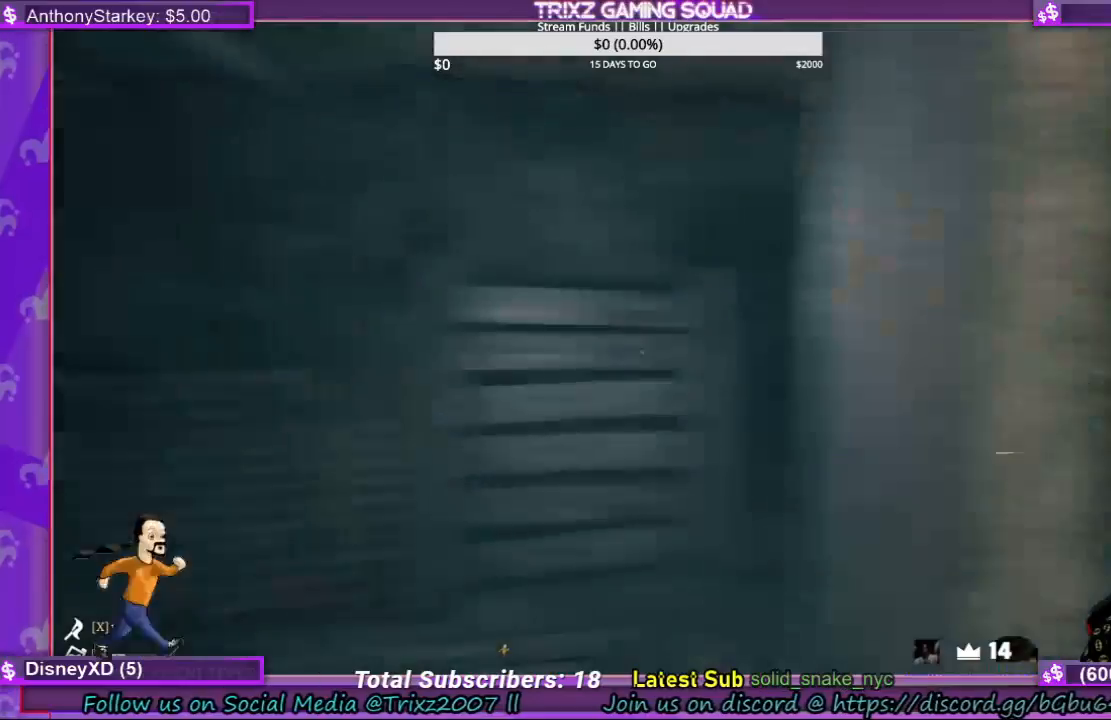
{"keys": ["shift", "w"], "mouse": [], "events": []}
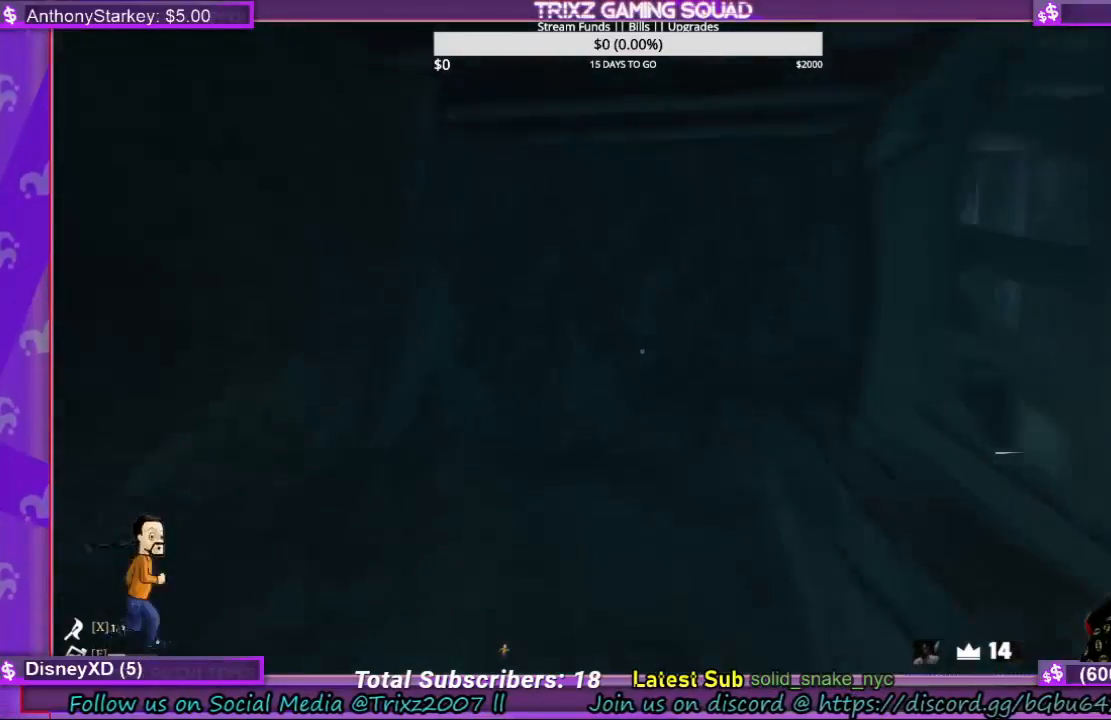
{"keys": ["a", "shift"], "mouse": [], "events": [[267, "a", "down"], [500, "w", "up"]]}
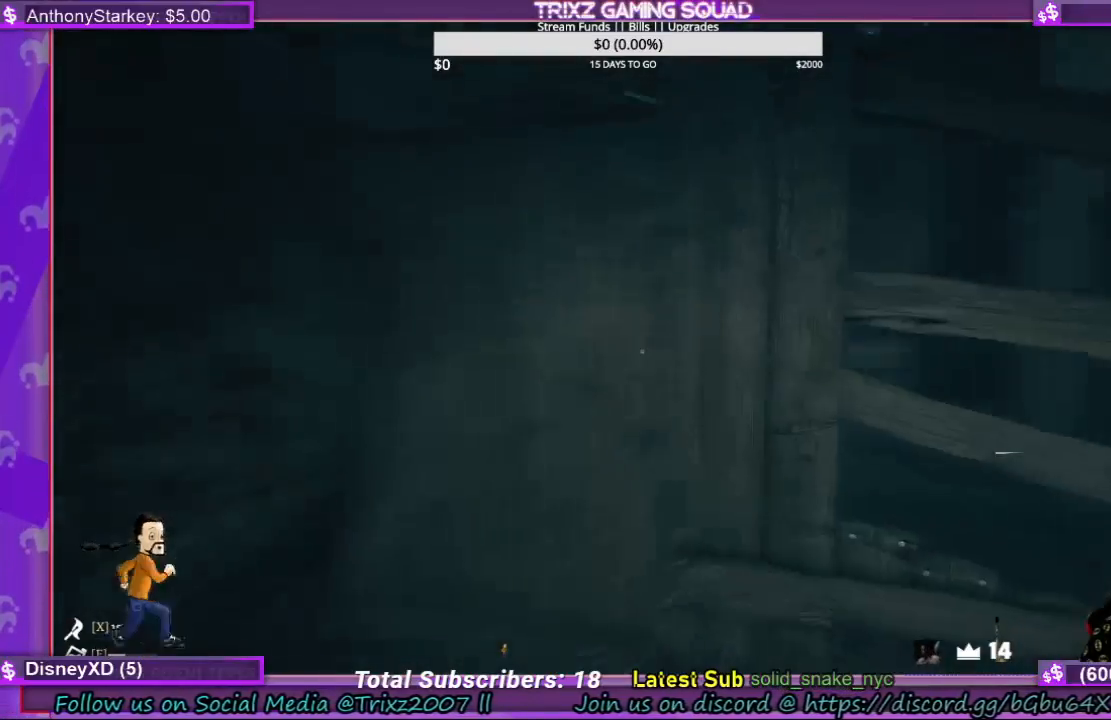
{"keys": ["a"], "mouse": [], "events": [[100, "shift", "up"]]}
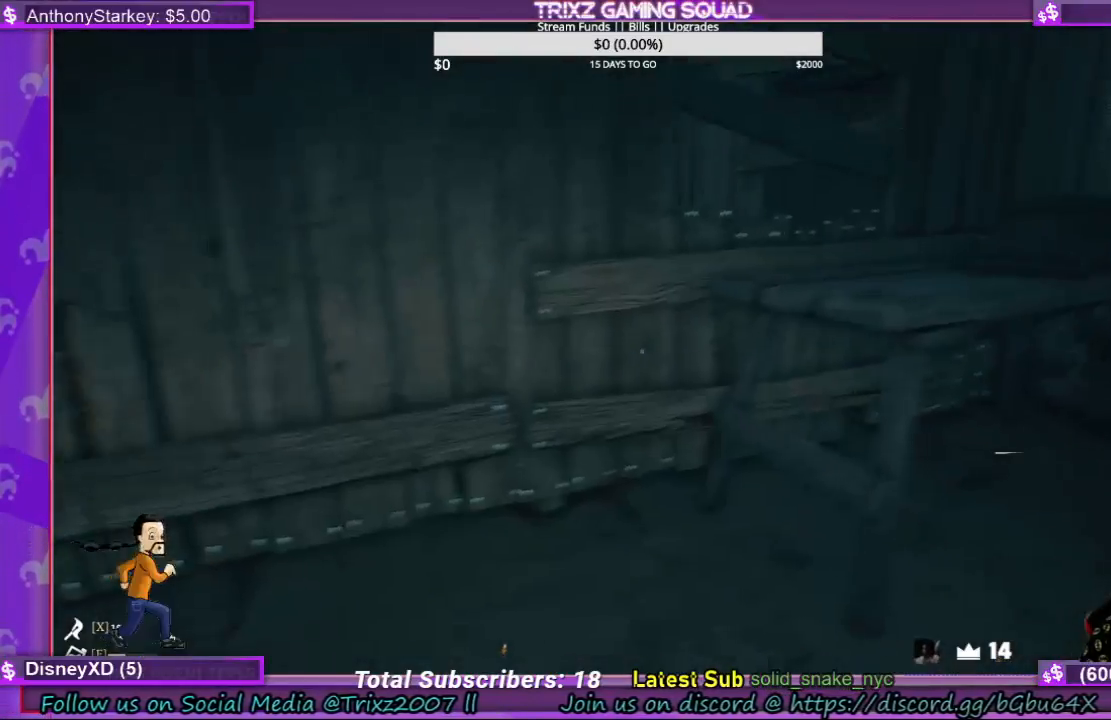
{"keys": [], "mouse": [], "events": [[133, "a", "up"]]}
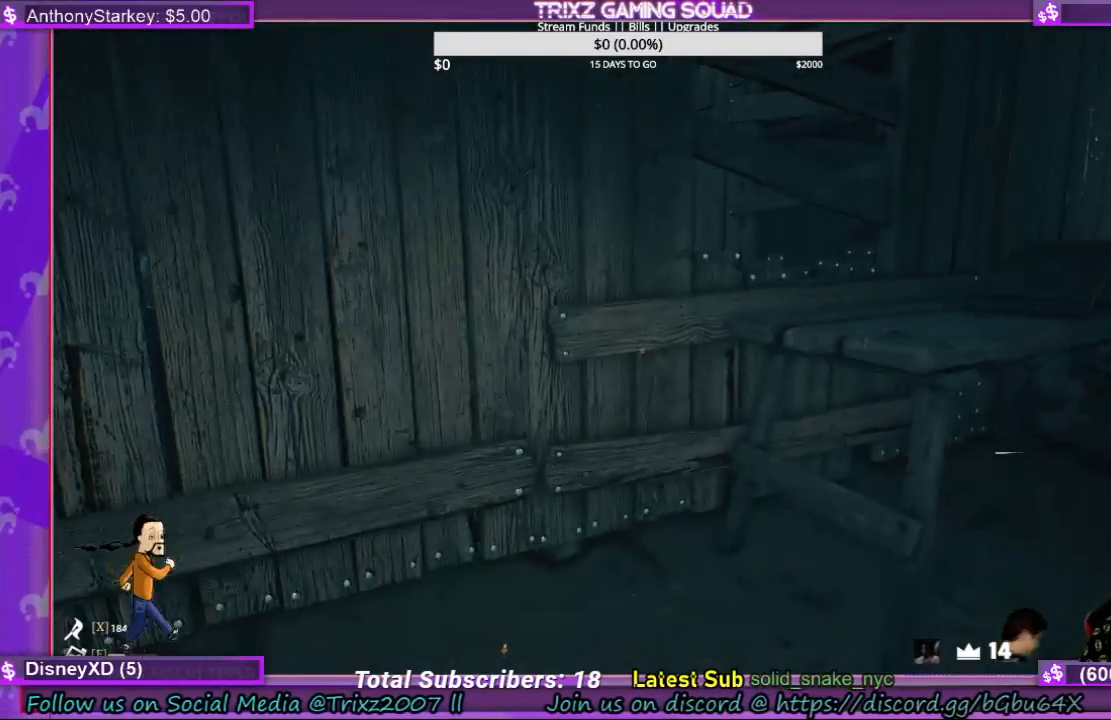
{"keys": ["a"], "mouse": [], "events": [[33, "a", "down"]]}
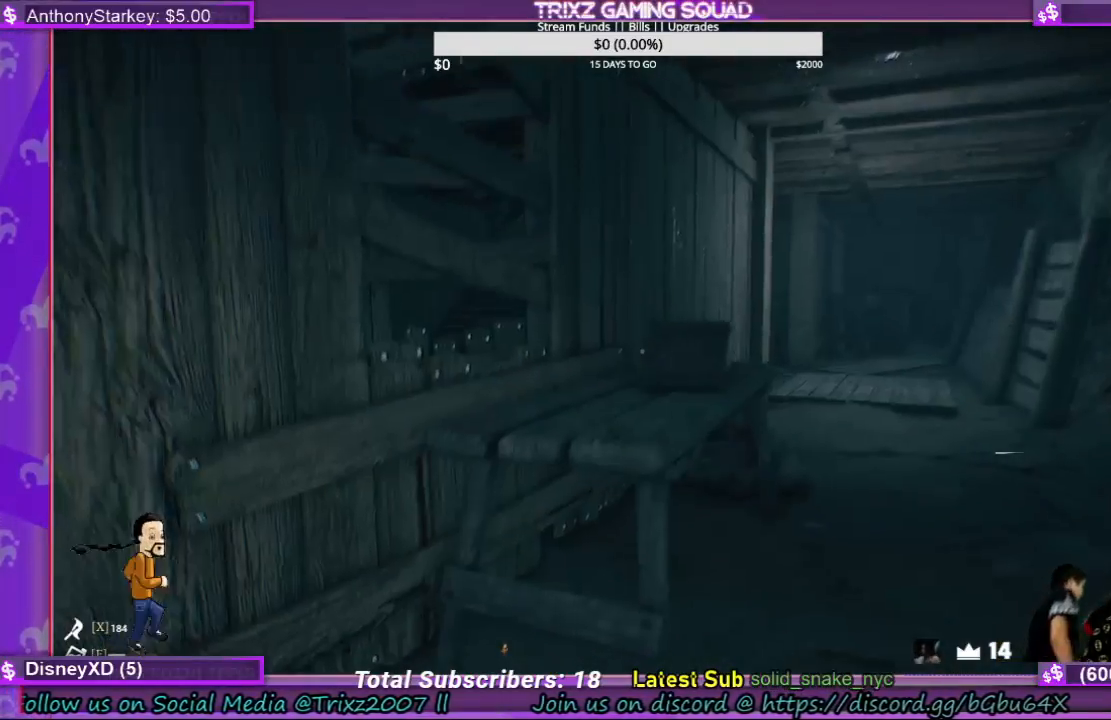
{"keys": [], "mouse": [], "events": [[67, "a", "up"]]}